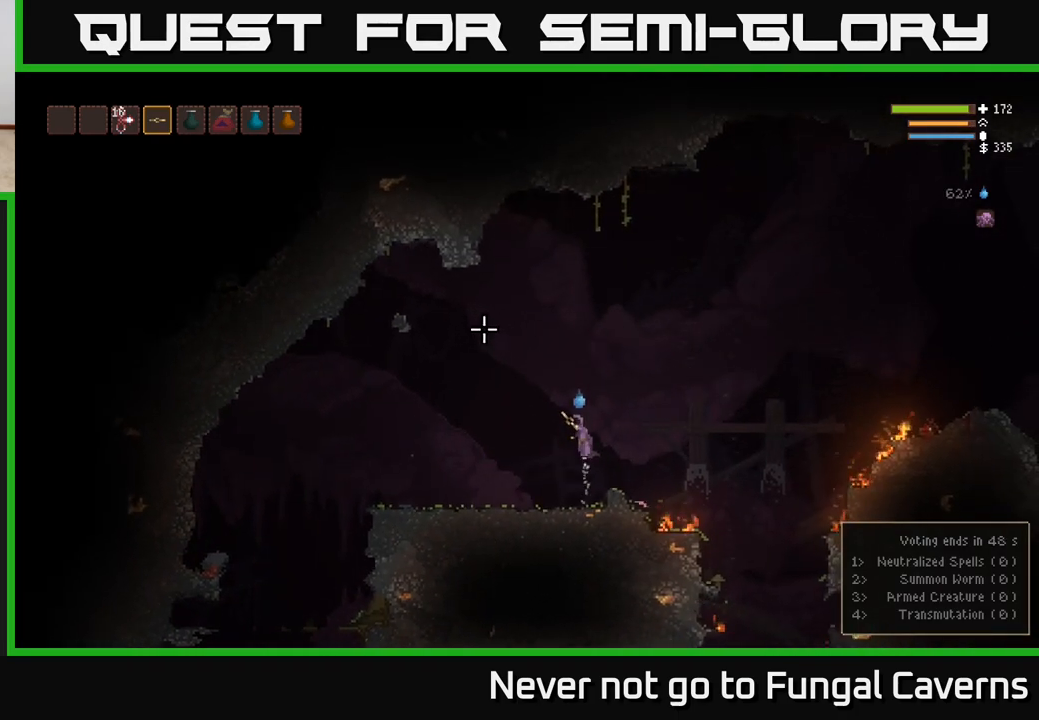
Gameplay with a controller (Xbox layout); each line is a JSON object with the inputs held at the frame after it. "events" lists button and stick changes between this image and that frame as [ms after this image, input, new state], when the widget could be followed in between.
{"buttons": [], "left_stick": "center", "right_stick": "up-left", "events": [[383, "L1", "down"], [450, "L1", "up"]]}
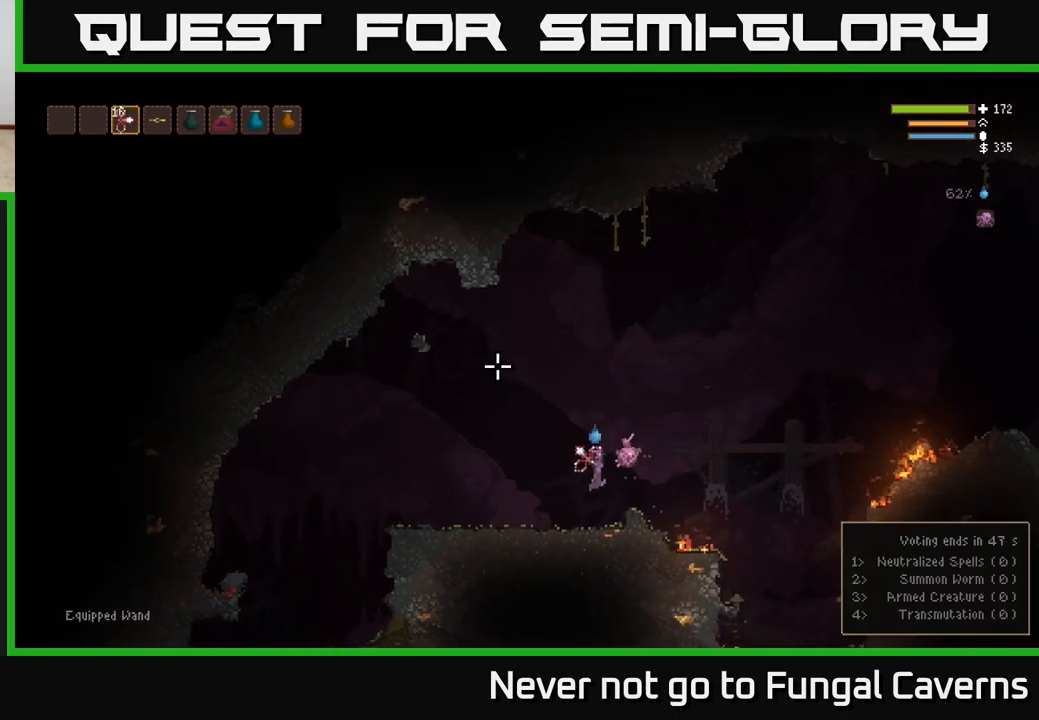
{"buttons": ["L2"], "left_stick": "center", "right_stick": "up-left", "events": [[300, "L2", "down"]]}
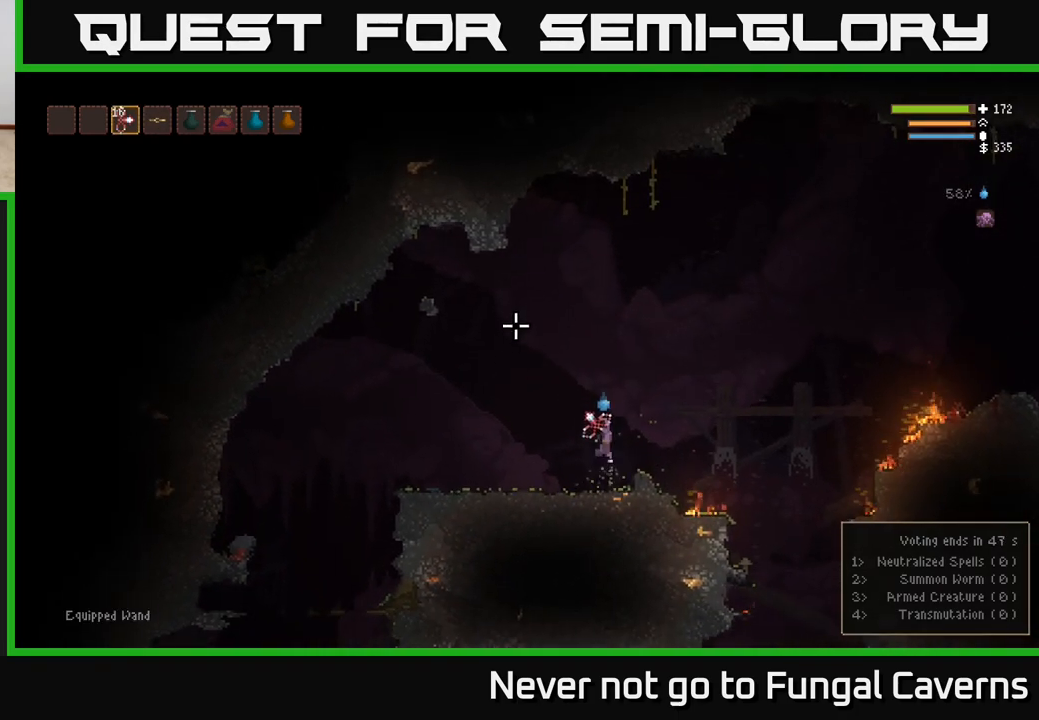
{"buttons": [], "left_stick": "center", "right_stick": "up-left", "events": [[117, "L2", "up"], [133, "R2", "down"], [267, "R2", "up"]]}
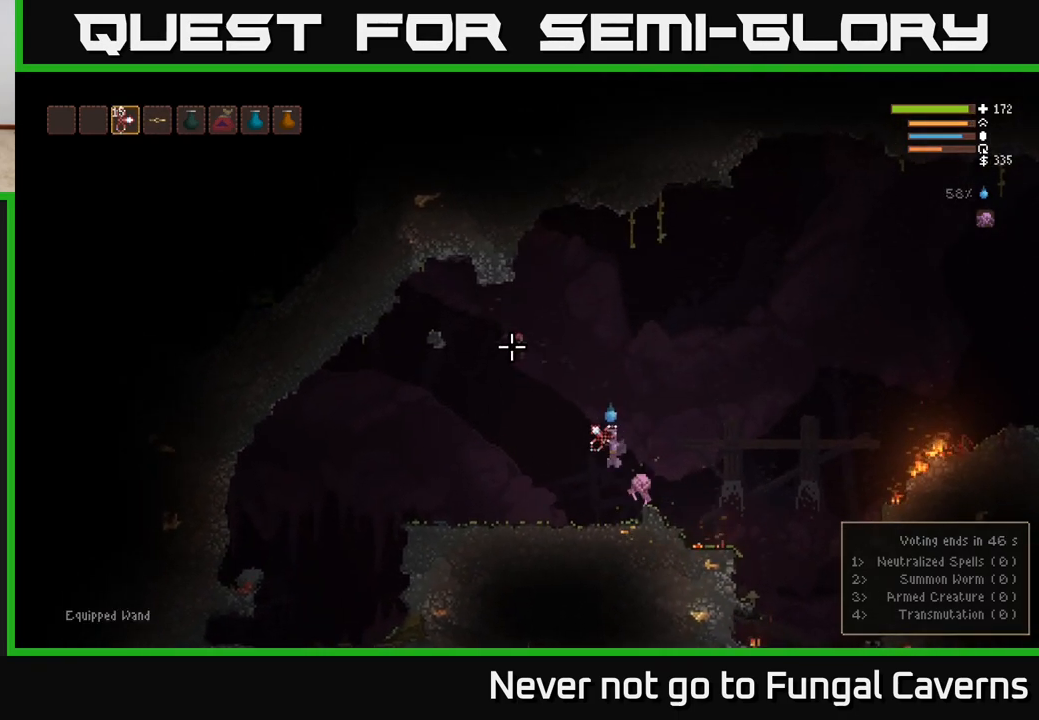
{"buttons": [], "left_stick": "center", "right_stick": "up-left", "events": []}
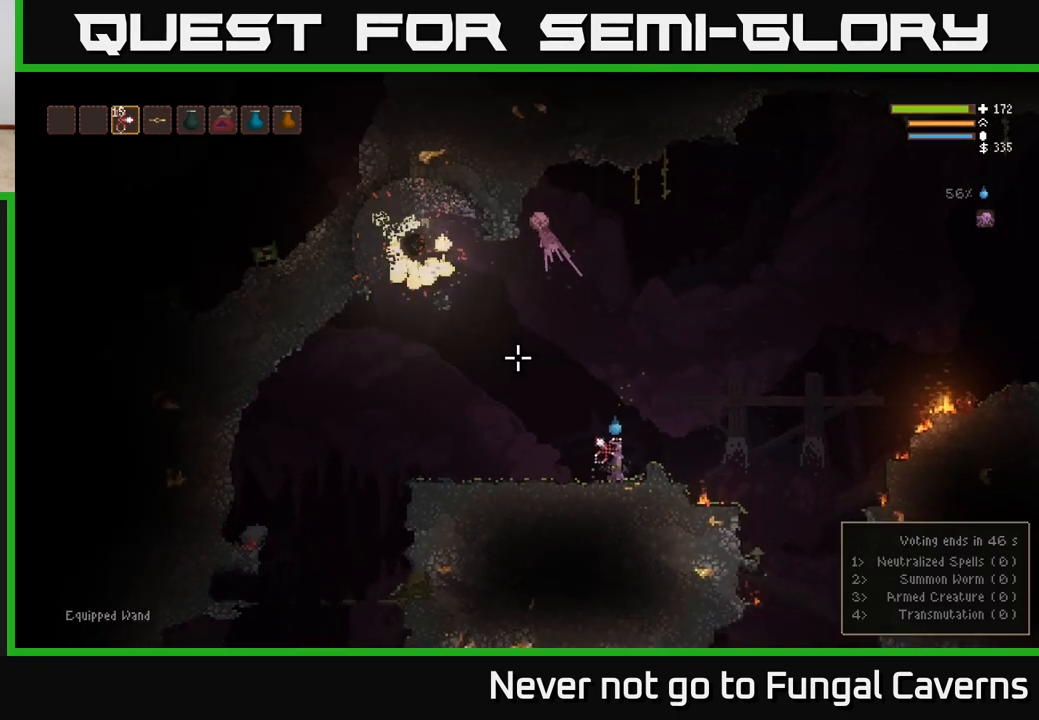
{"buttons": [], "left_stick": "center", "right_stick": "up-left", "events": []}
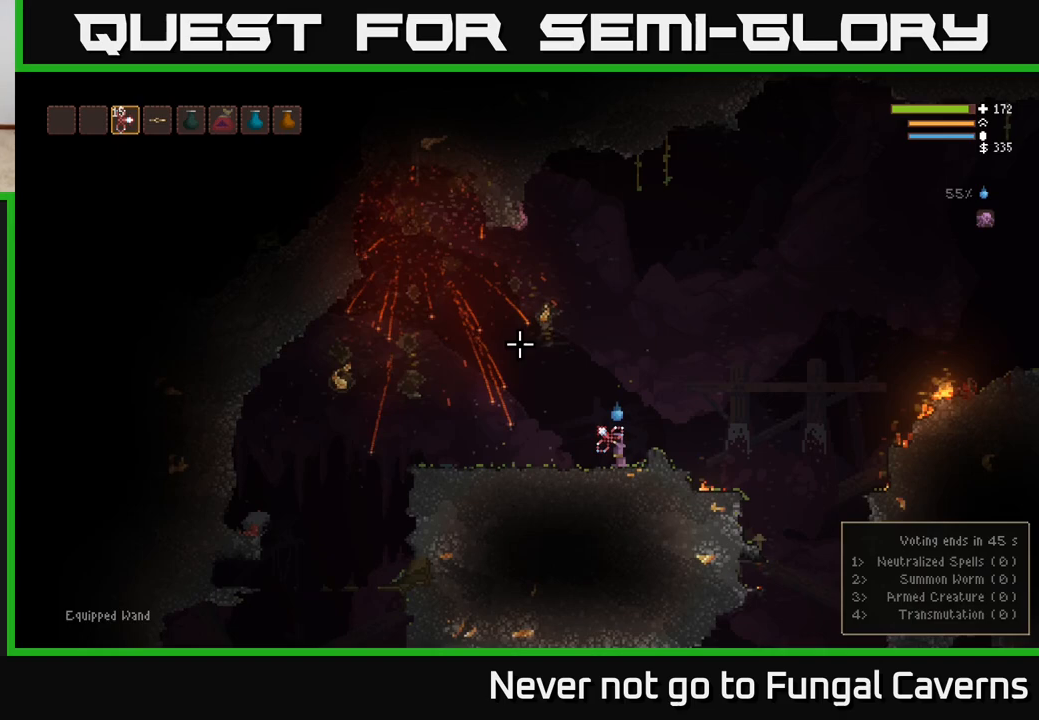
{"buttons": ["L2"], "left_stick": "left", "right_stick": "up-left", "events": [[100, "left_stick", "left"], [250, "L2", "down"]]}
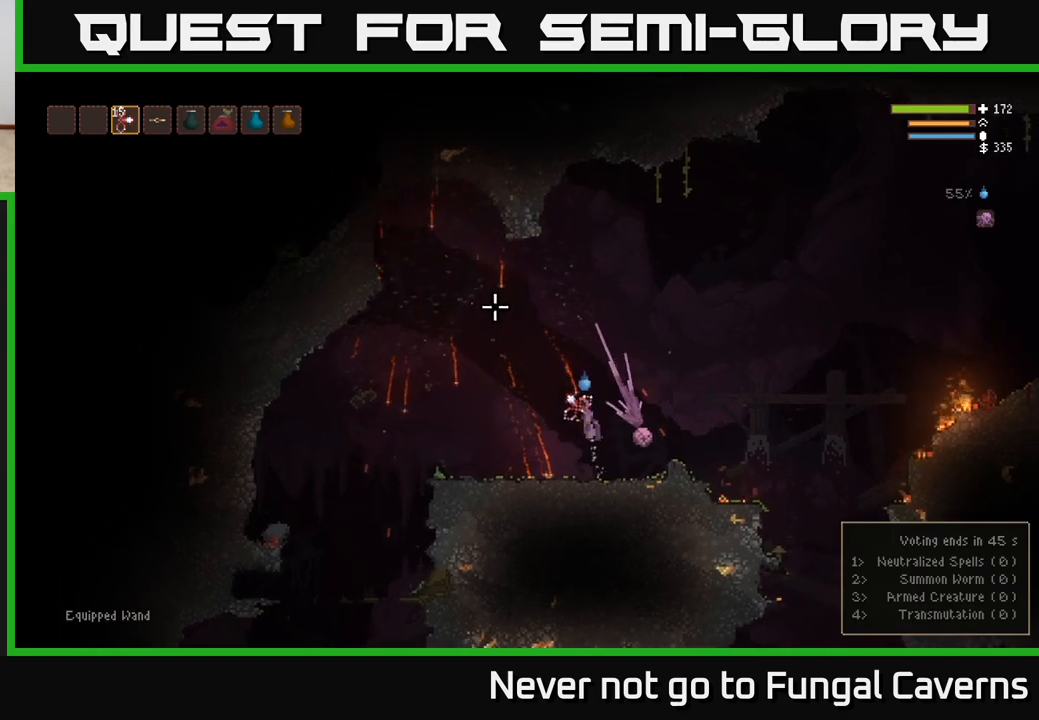
{"buttons": [], "left_stick": "right", "right_stick": "up-left", "events": [[167, "left_stick", "center"], [217, "L2", "up"], [250, "R2", "down"], [250, "left_stick", "right"], [383, "left_stick", "center"], [400, "R2", "up"], [500, "left_stick", "right"]]}
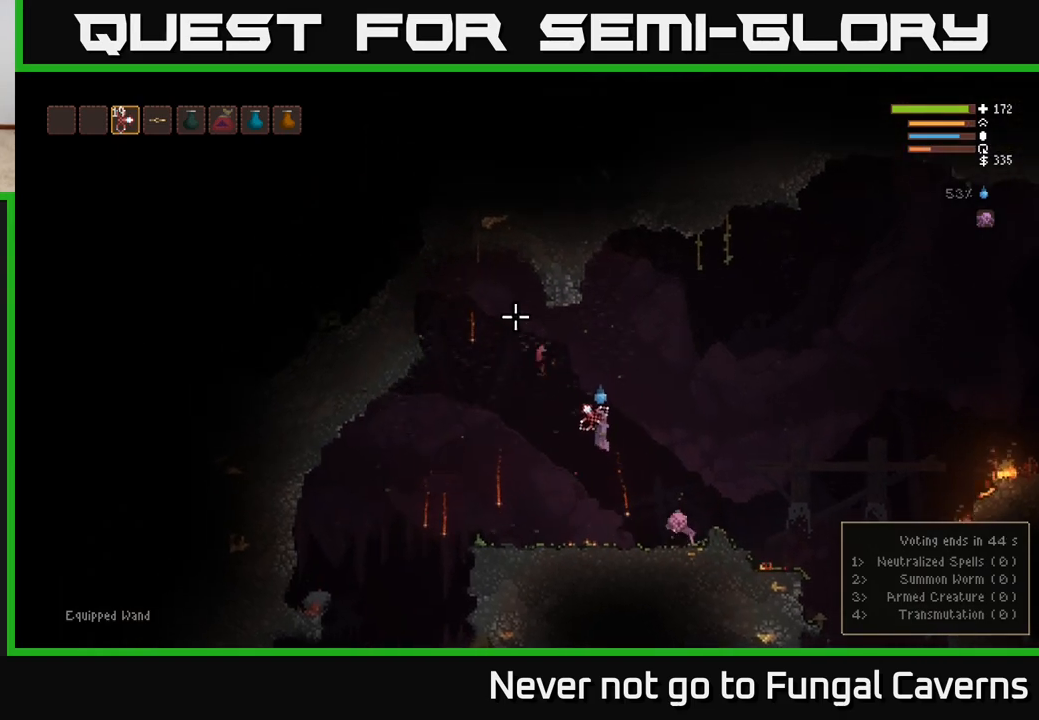
{"buttons": [], "left_stick": "left", "right_stick": "up-left", "events": [[133, "left_stick", "center"], [450, "left_stick", "left"]]}
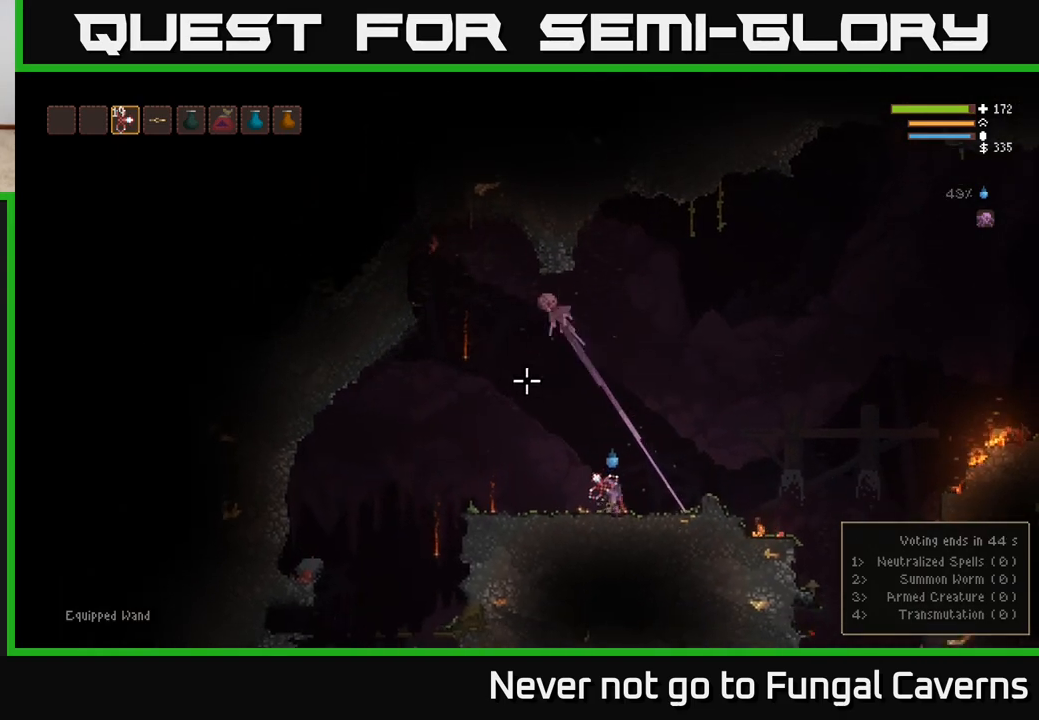
{"buttons": ["L2"], "left_stick": "left", "right_stick": "up-left", "events": [[217, "L2", "down"]]}
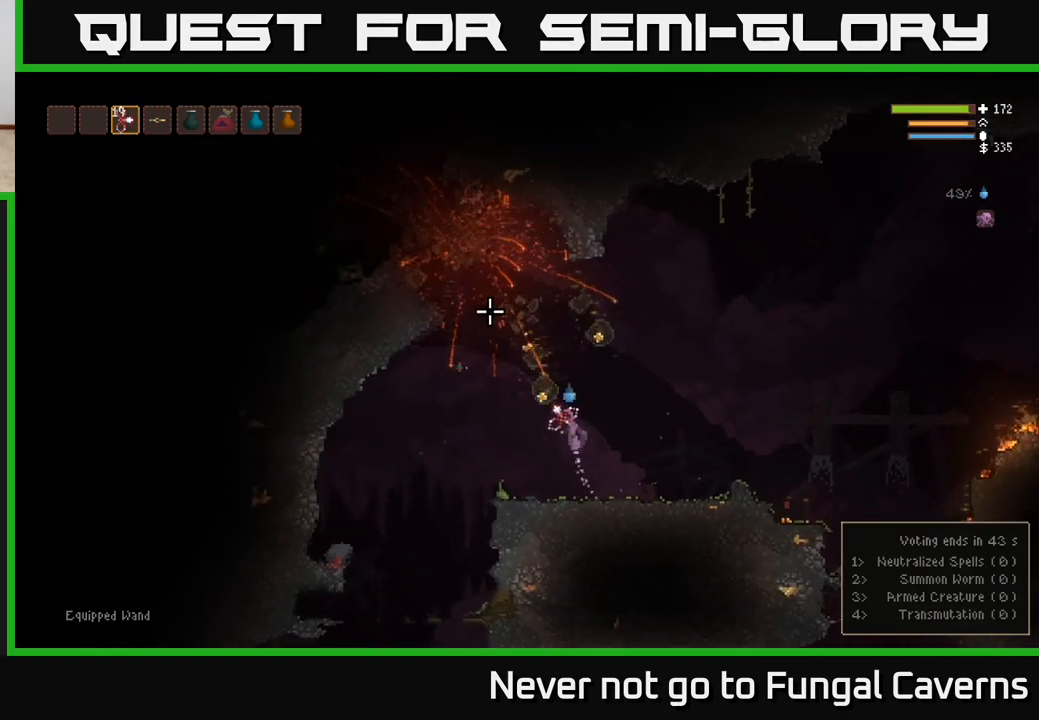
{"buttons": ["L2"], "left_stick": "left", "right_stick": "up-left", "events": []}
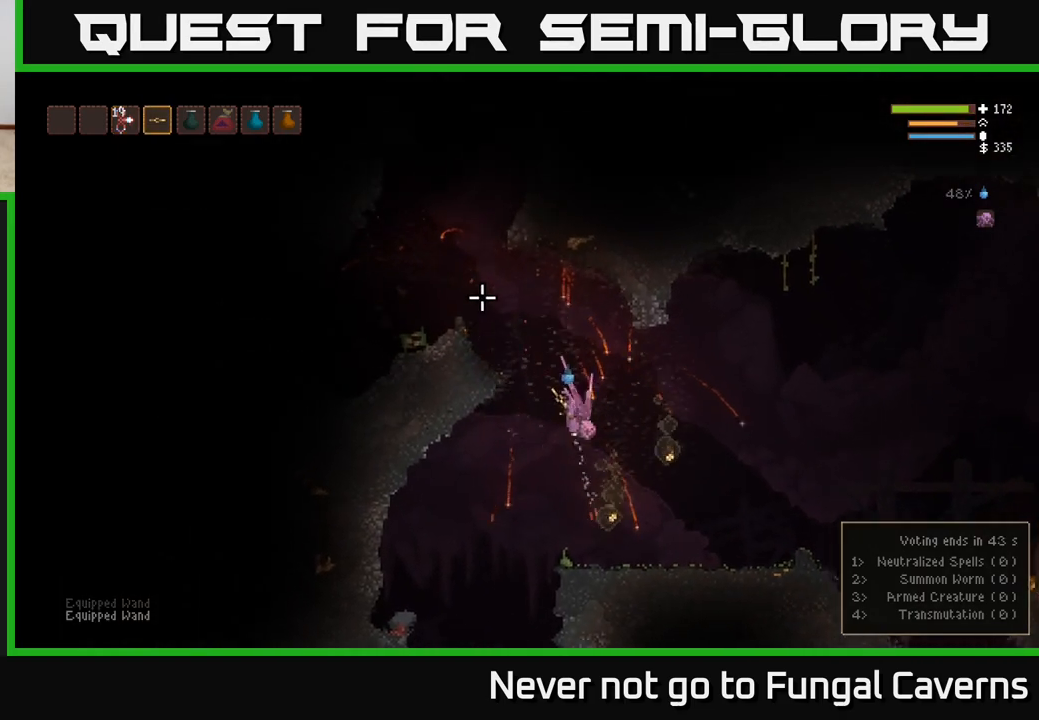
{"buttons": ["L2"], "left_stick": "left", "right_stick": "left", "events": [[433, "right_stick", "left"]]}
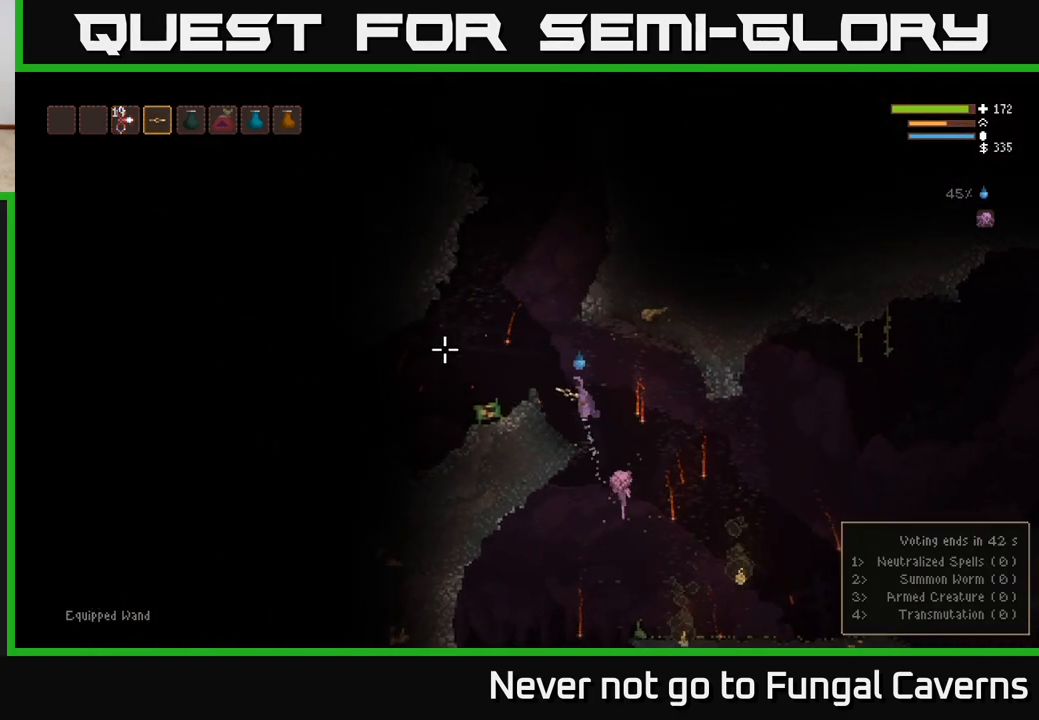
{"buttons": [], "left_stick": "left", "right_stick": "left", "events": [[300, "L2", "up"]]}
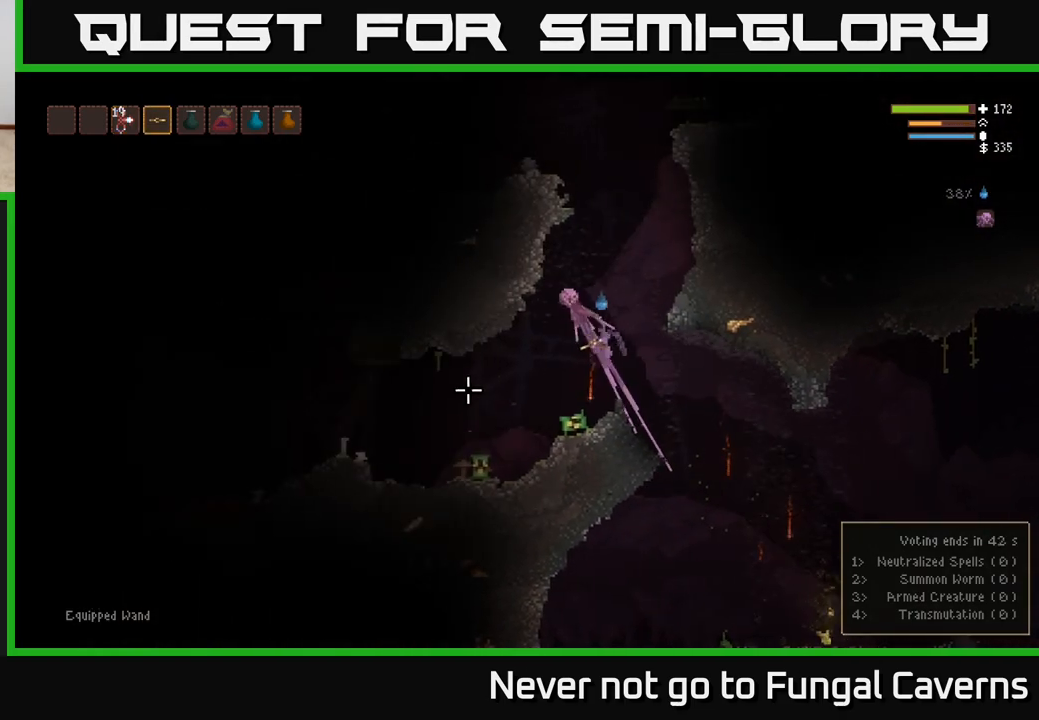
{"buttons": [], "left_stick": "center", "right_stick": "down-left", "events": [[83, "R3", "down"], [150, "R3", "up"], [200, "left_stick", "center"], [217, "right_stick", "down-left"]]}
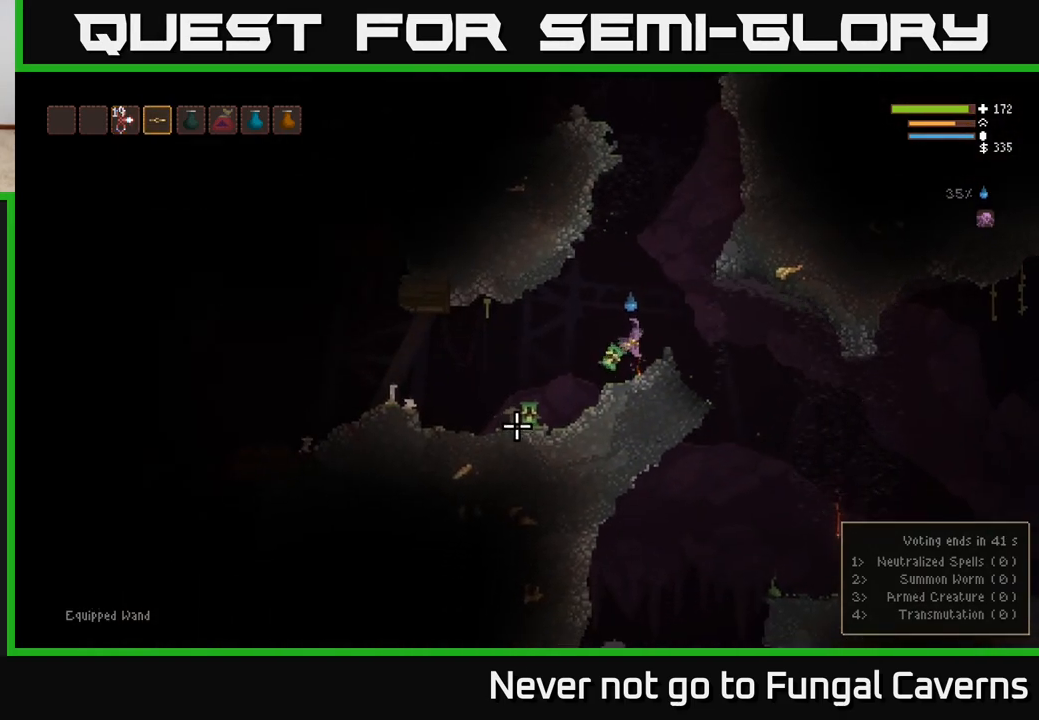
{"buttons": ["L2"], "left_stick": "right", "right_stick": "down-left", "events": [[333, "L2", "down"], [383, "left_stick", "right"]]}
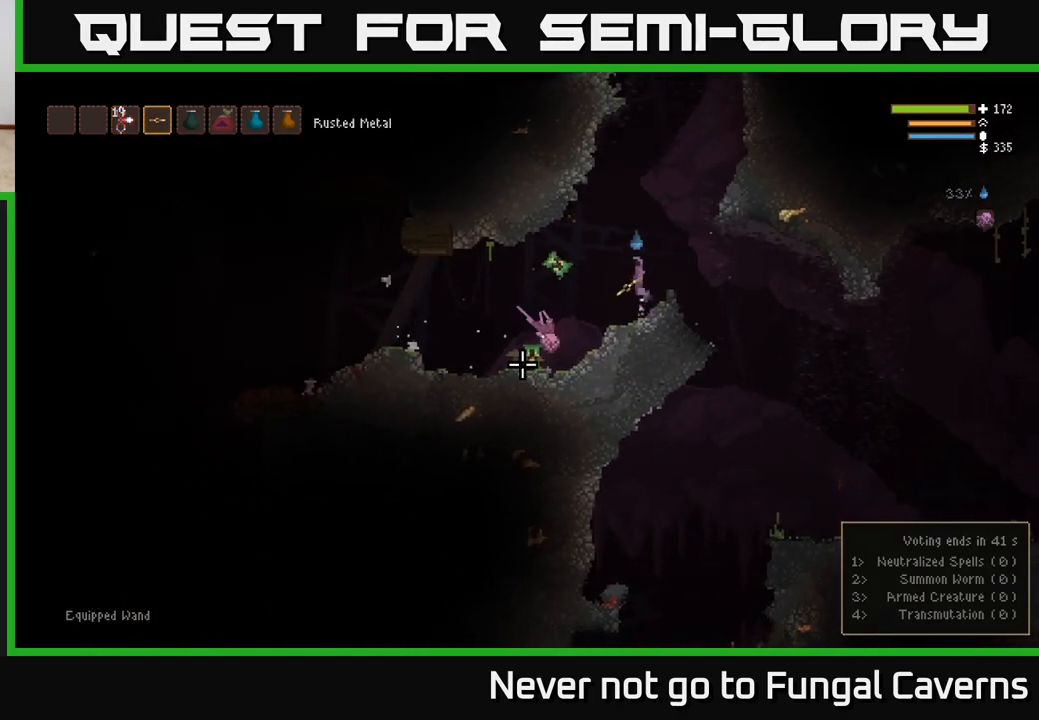
{"buttons": ["L2"], "left_stick": "up", "right_stick": "down-left", "events": [[150, "left_stick", "up"], [333, "R2", "down"], [333, "left_stick", "right"], [467, "R2", "up"], [500, "left_stick", "up"]]}
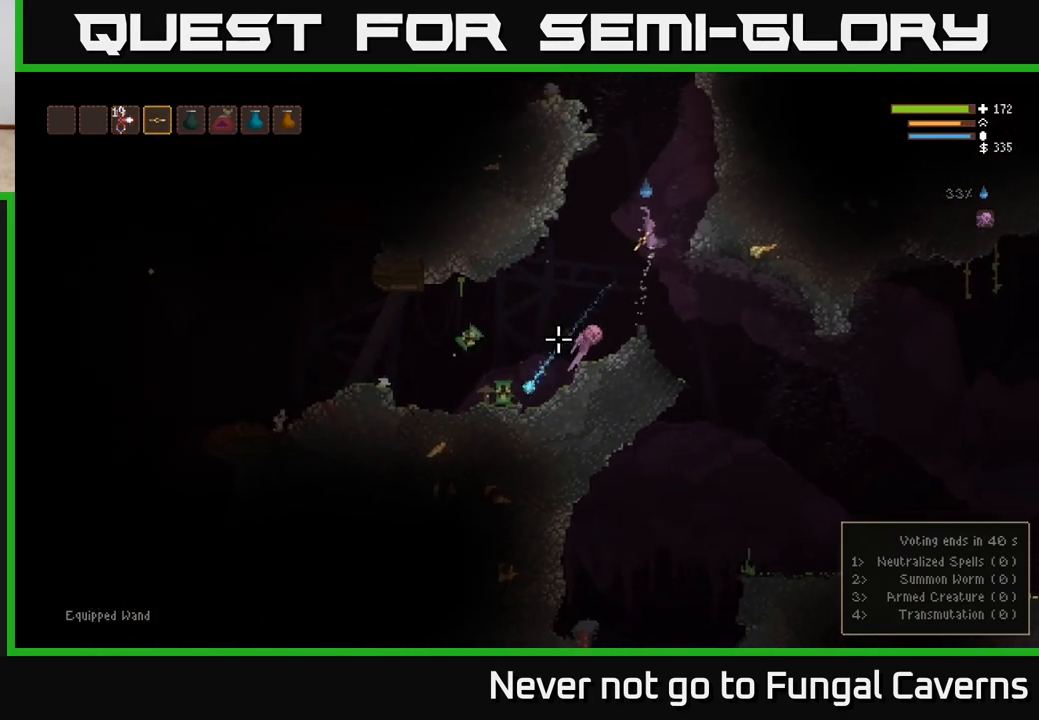
{"buttons": ["R2"], "left_stick": "center", "right_stick": "down-left", "events": [[17, "left_stick", "up-left"], [150, "left_stick", "center"], [433, "L2", "up"], [433, "R2", "down"]]}
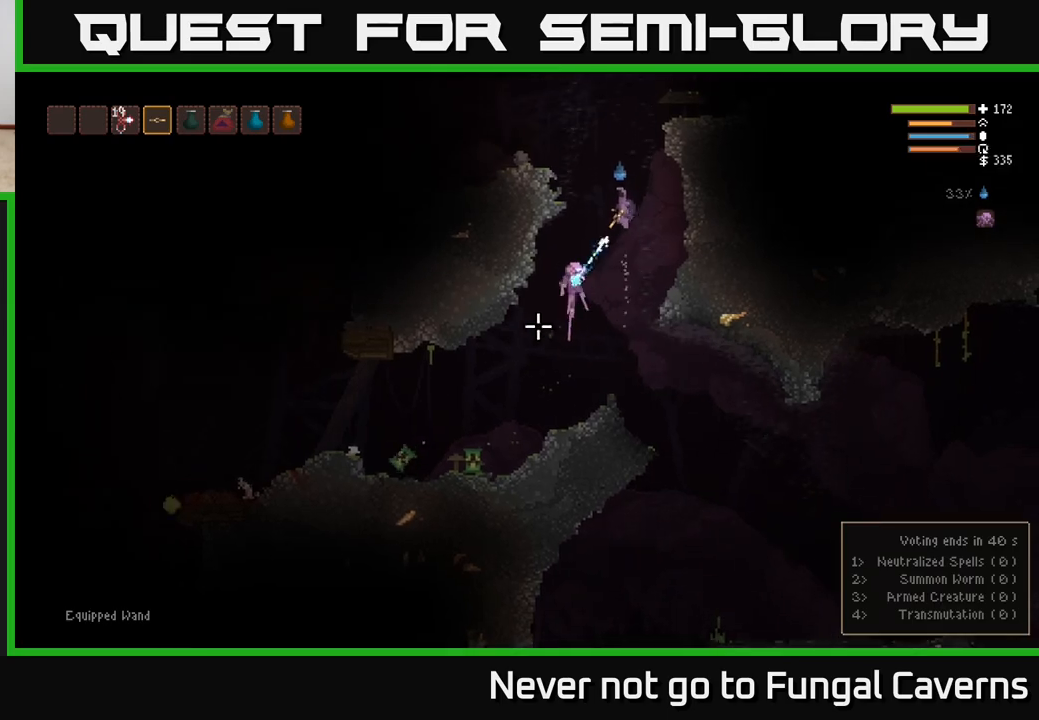
{"buttons": ["L2"], "left_stick": "center", "right_stick": "down-left", "events": [[33, "R2", "up"], [400, "L2", "down"]]}
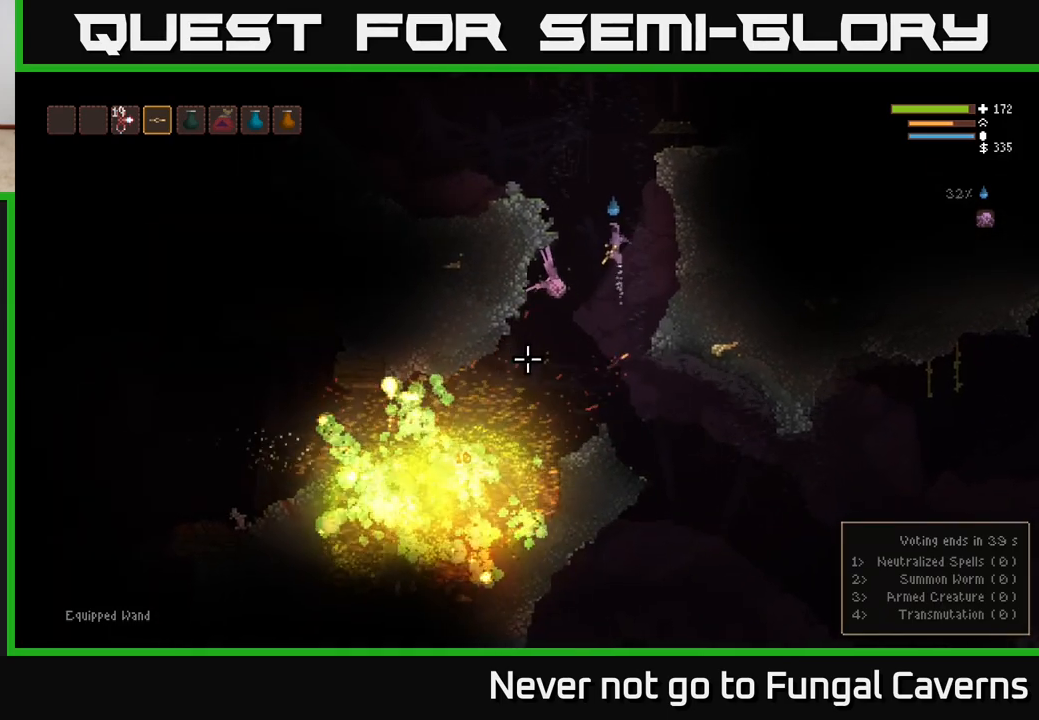
{"buttons": ["L2"], "left_stick": "left", "right_stick": "left", "events": [[133, "left_stick", "left"], [233, "right_stick", "left"]]}
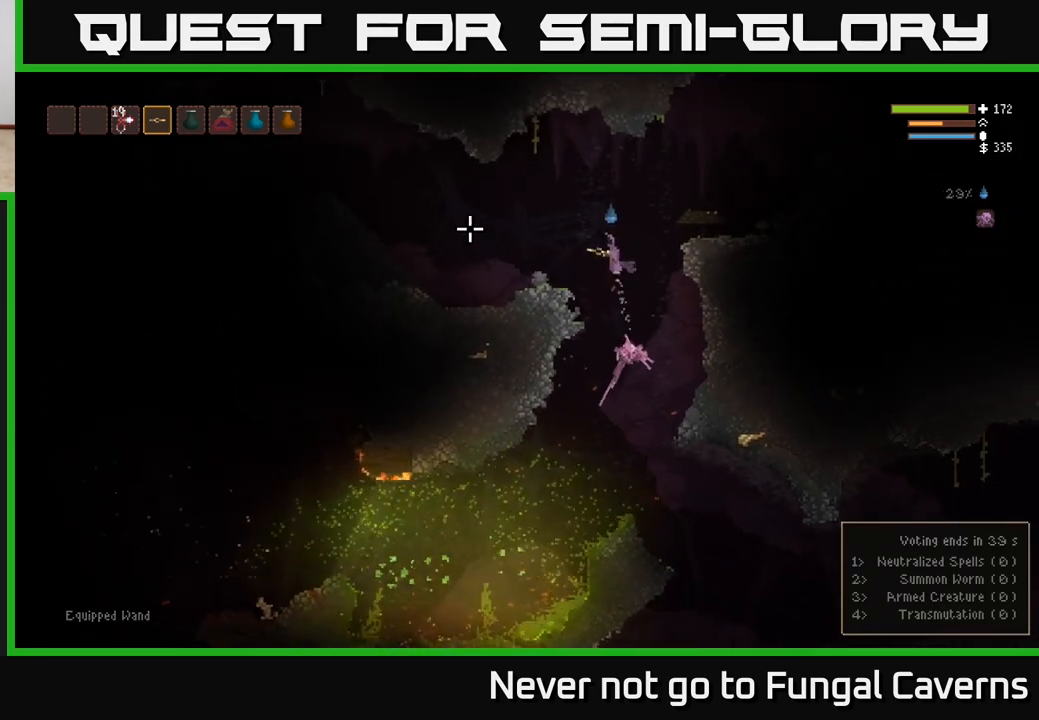
{"buttons": [], "left_stick": "center", "right_stick": "left", "events": [[83, "L2", "up"], [483, "left_stick", "center"]]}
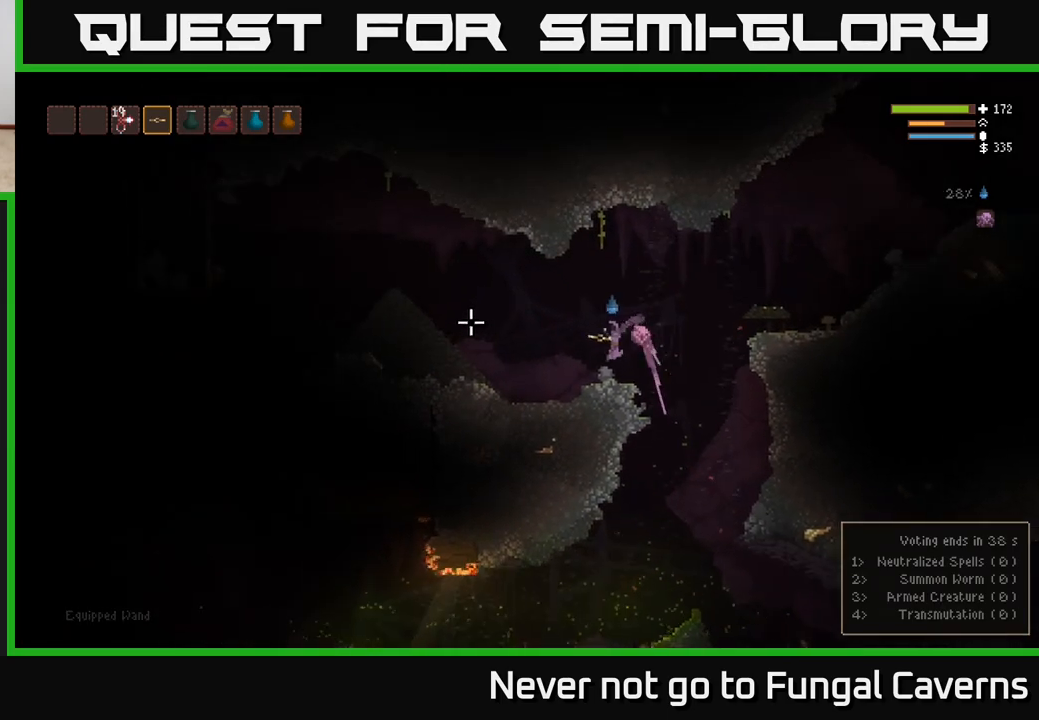
{"buttons": [], "left_stick": "right", "right_stick": "down-left", "events": [[217, "right_stick", "up"], [283, "left_stick", "right"], [383, "right_stick", "left"], [433, "right_stick", "down-left"]]}
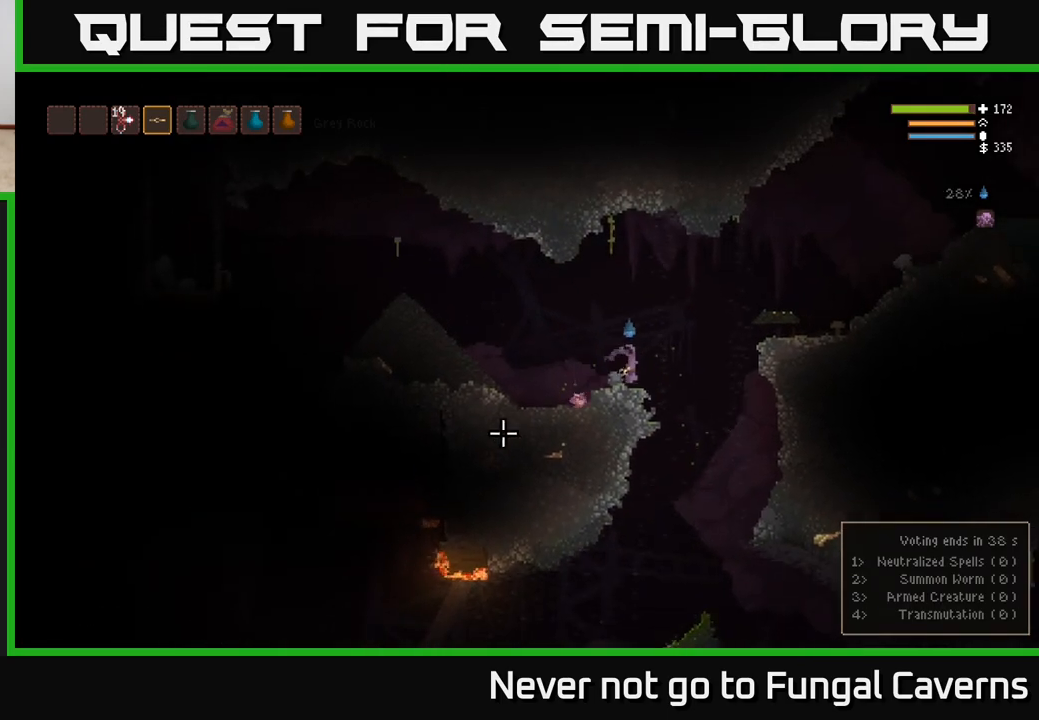
{"buttons": [], "left_stick": "left", "right_stick": "down-left", "events": [[367, "left_stick", "left"]]}
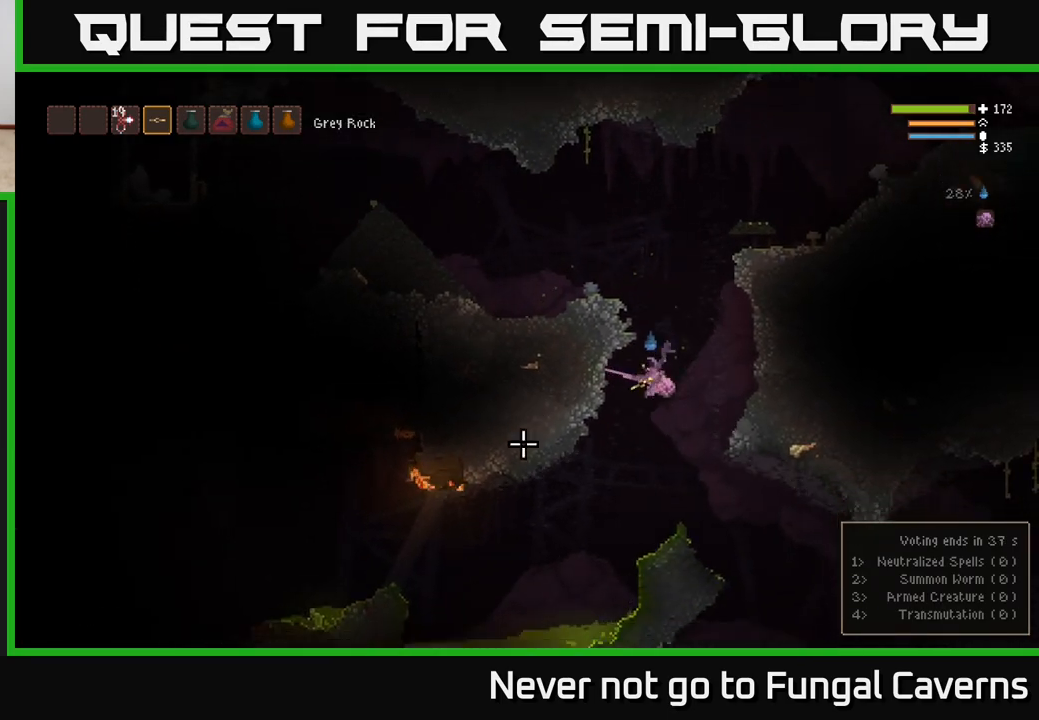
{"buttons": [], "left_stick": "left", "right_stick": "left", "events": [[67, "right_stick", "left"], [183, "L2", "down"], [333, "L2", "up"]]}
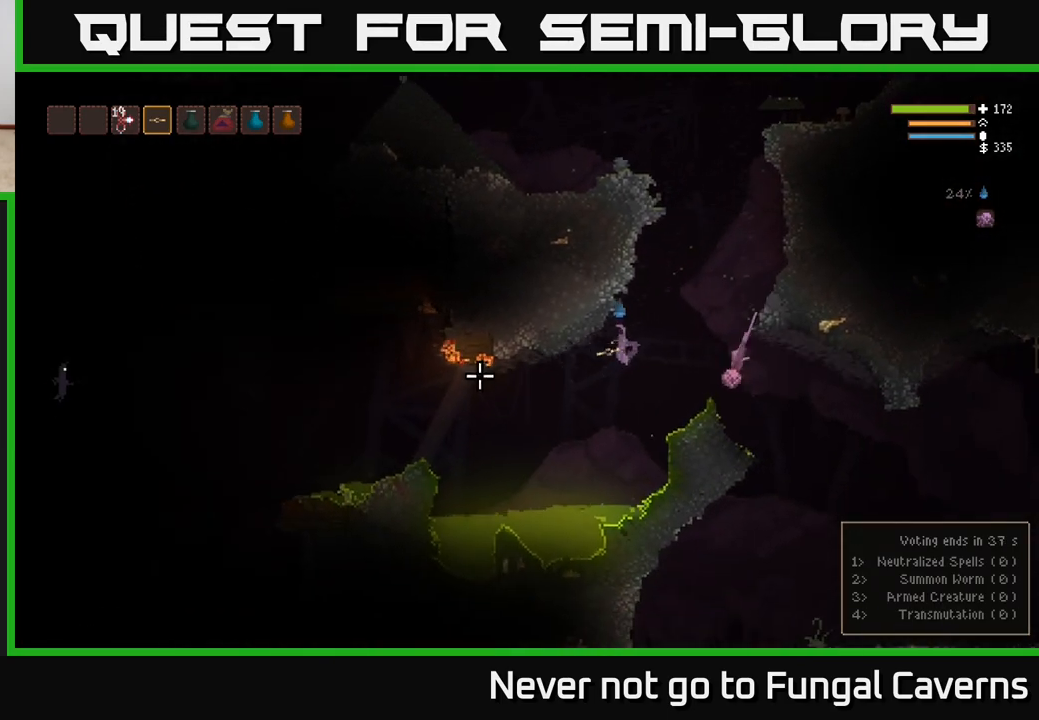
{"buttons": [], "left_stick": "left", "right_stick": "left", "events": [[333, "L2", "down"], [450, "L2", "up"]]}
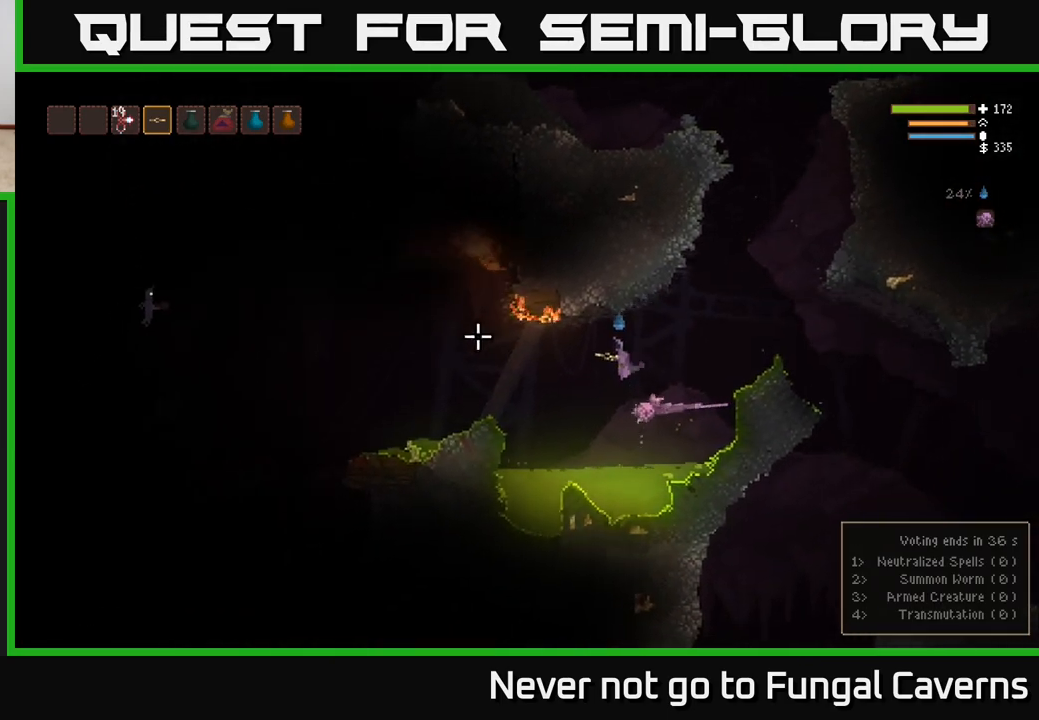
{"buttons": [], "left_stick": "right", "right_stick": "left", "events": [[67, "R2", "down"], [200, "R2", "up"], [233, "left_stick", "right"], [267, "L2", "down"], [317, "R2", "down"], [417, "R2", "up"], [483, "L2", "up"]]}
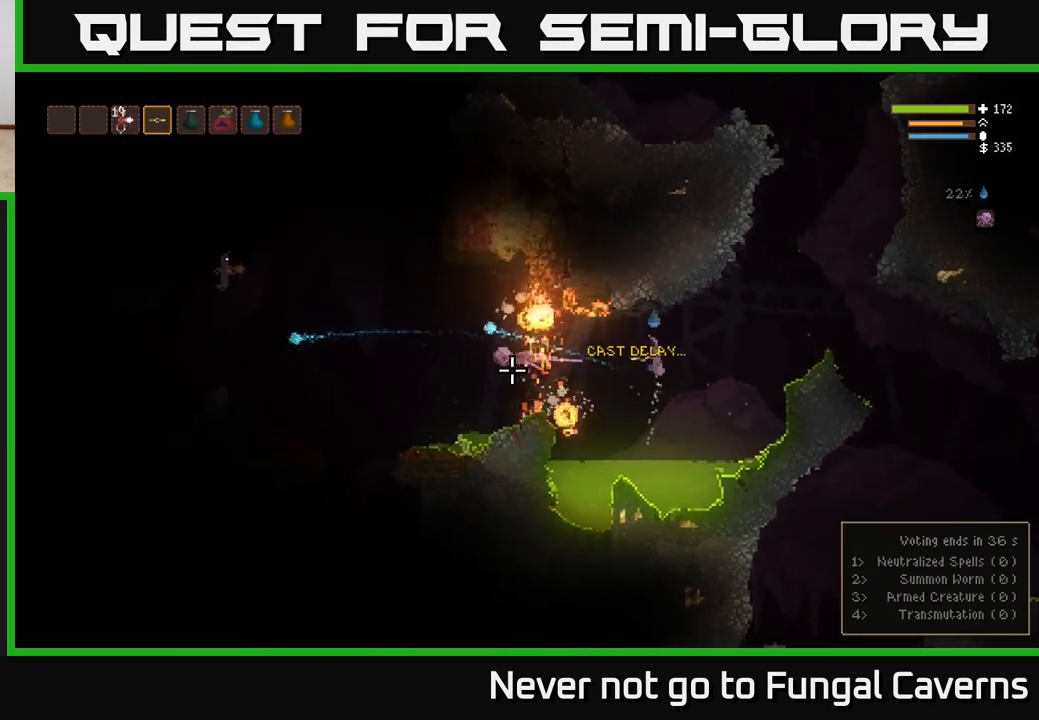
{"buttons": ["L2", "R2"], "left_stick": "right", "right_stick": "left", "events": [[117, "R2", "down"], [200, "L2", "down"], [283, "R2", "up"], [350, "L2", "up"], [417, "R2", "down"], [483, "L2", "down"]]}
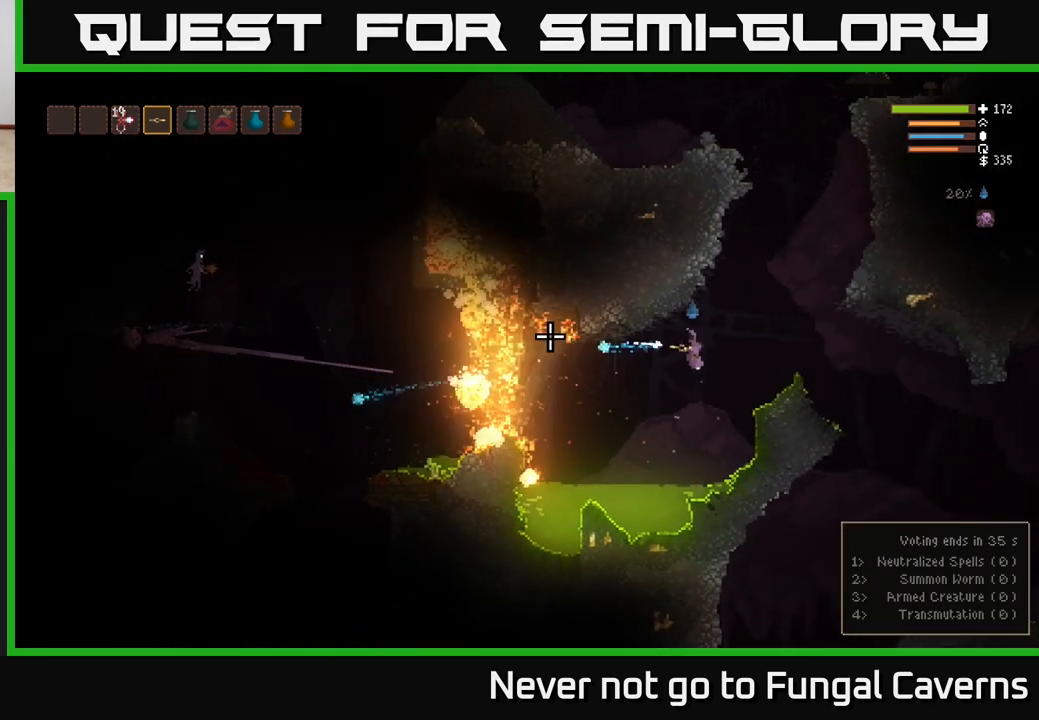
{"buttons": [], "left_stick": "right", "right_stick": "left", "events": [[50, "R2", "up"], [100, "L2", "up"]]}
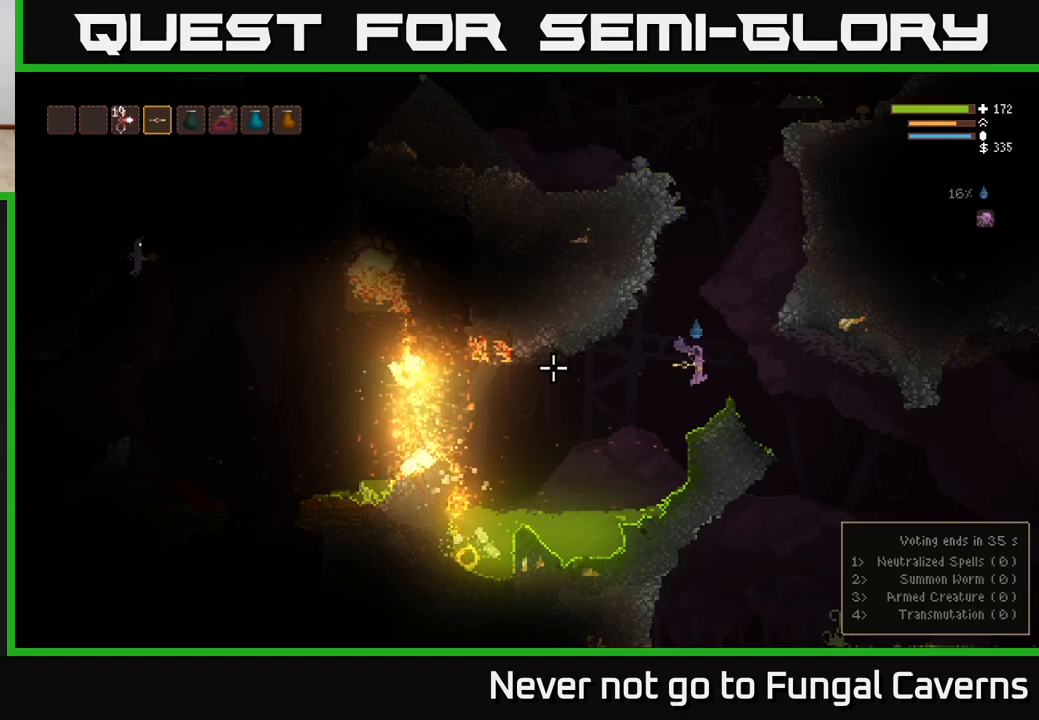
{"buttons": [], "left_stick": "center", "right_stick": "left", "events": [[167, "left_stick", "left"], [283, "left_stick", "center"]]}
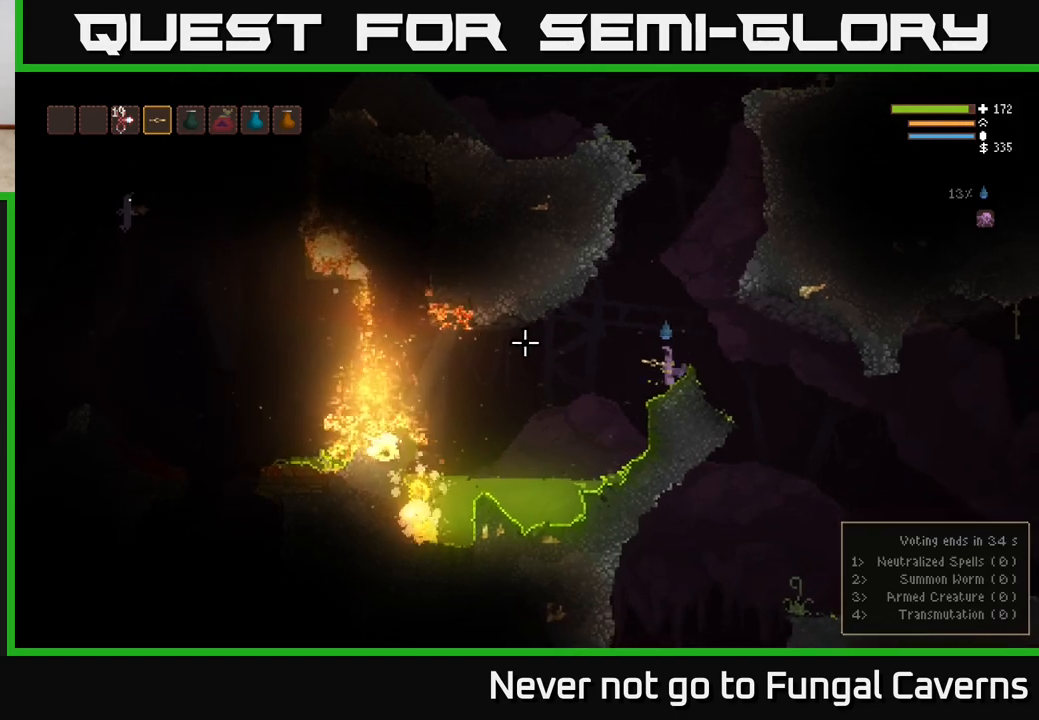
{"buttons": ["L2"], "left_stick": "center", "right_stick": "left", "events": [[483, "L2", "down"]]}
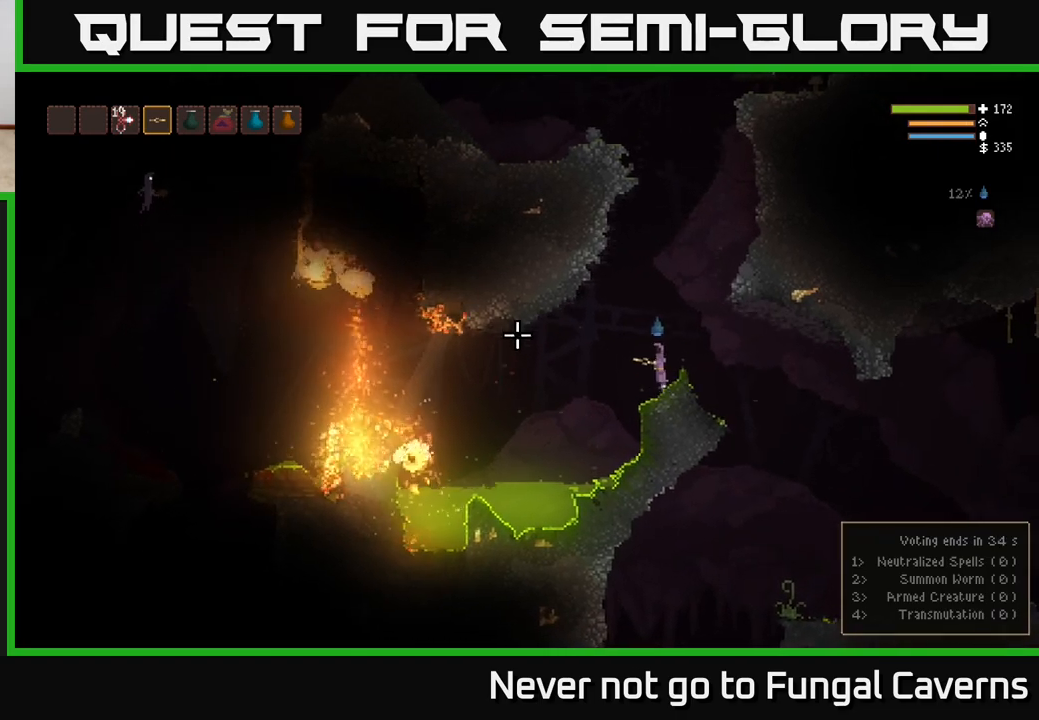
{"buttons": ["L2"], "left_stick": "center", "right_stick": "left", "events": []}
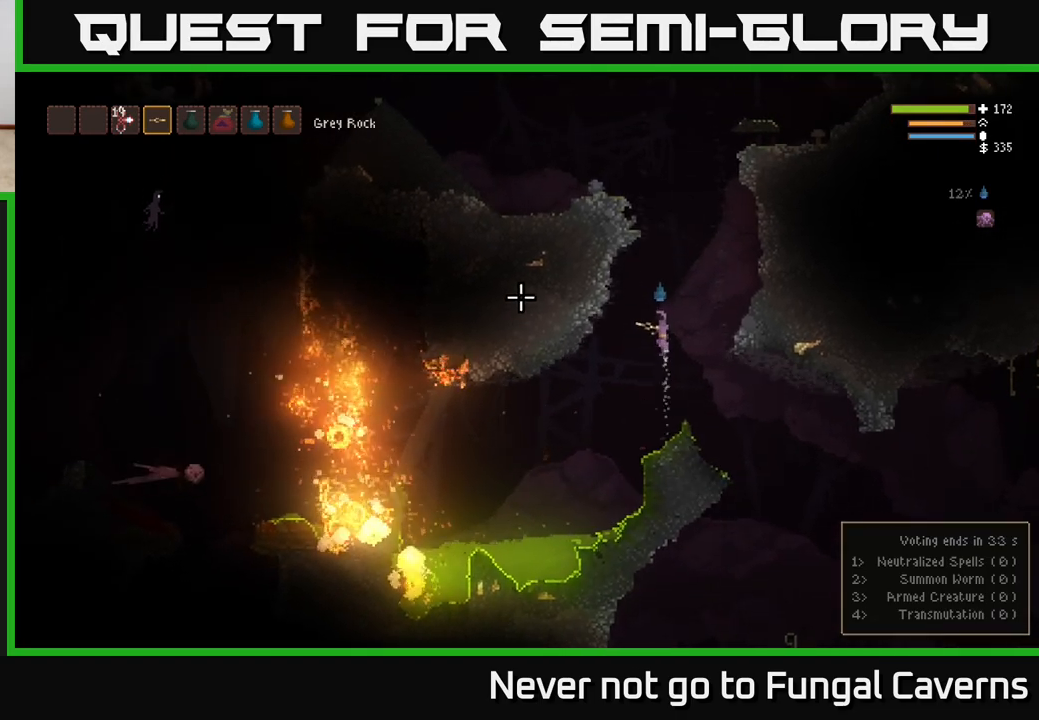
{"buttons": ["L2"], "left_stick": "left", "right_stick": "left", "events": [[100, "left_stick", "right"], [300, "left_stick", "left"]]}